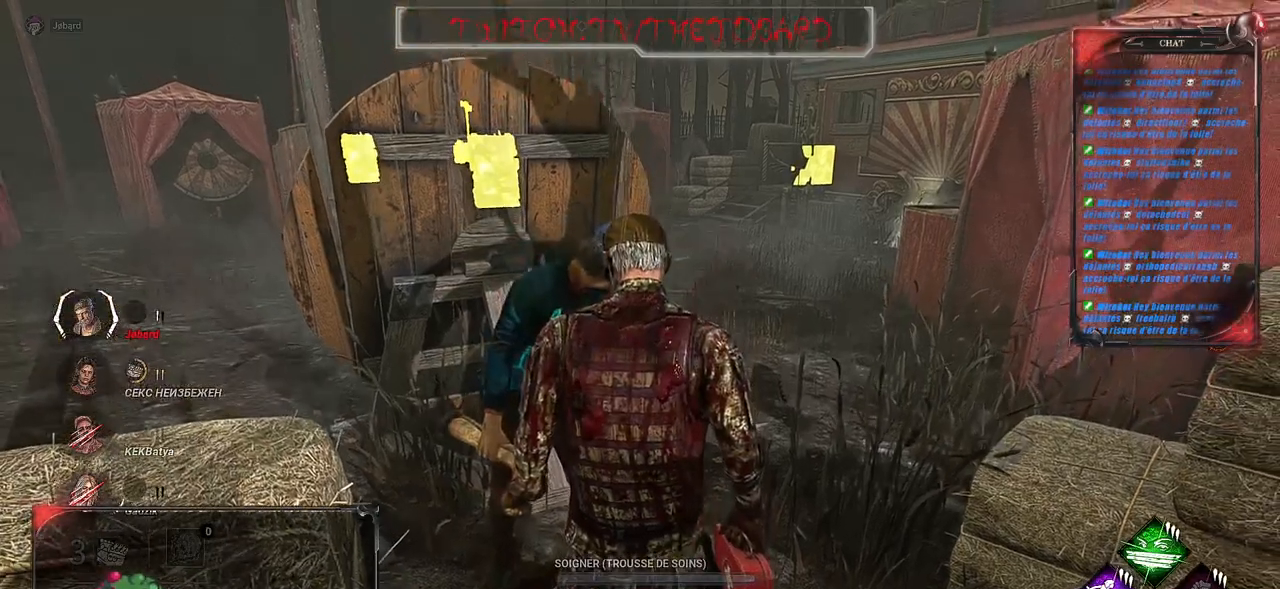
Gameplay with keyboard and mouse; each line is a JSON object with the keys and mouse buttons held at the frame after it. "events" lists presses ("down") and releases ("up") of "a", "ctrl", "d", "e", "f", "q", "r", "s", "shift", "space", "tab", "z", "mouse_left", "mouse_wheel", "mouse_right", "mouse_mb4" and "mouse_mb5" between this image and that frame as [ms after this image, input, new state], when the widget could be followed in between. "mouse_left", "mouse_wheel", "mouse_right", "mouse_mb4", "mouse_mb5" = the "left", "wheel", "right", "mb4", "mb5" buttons of the "mouse" list. No other keys are recorded. "wheel" means that the mouse wheel is clicked or scrolled. Mouse movement is not recorded.
{"keys": [], "mouse": ["left"], "events": [[100, "mouse_left", "down"]]}
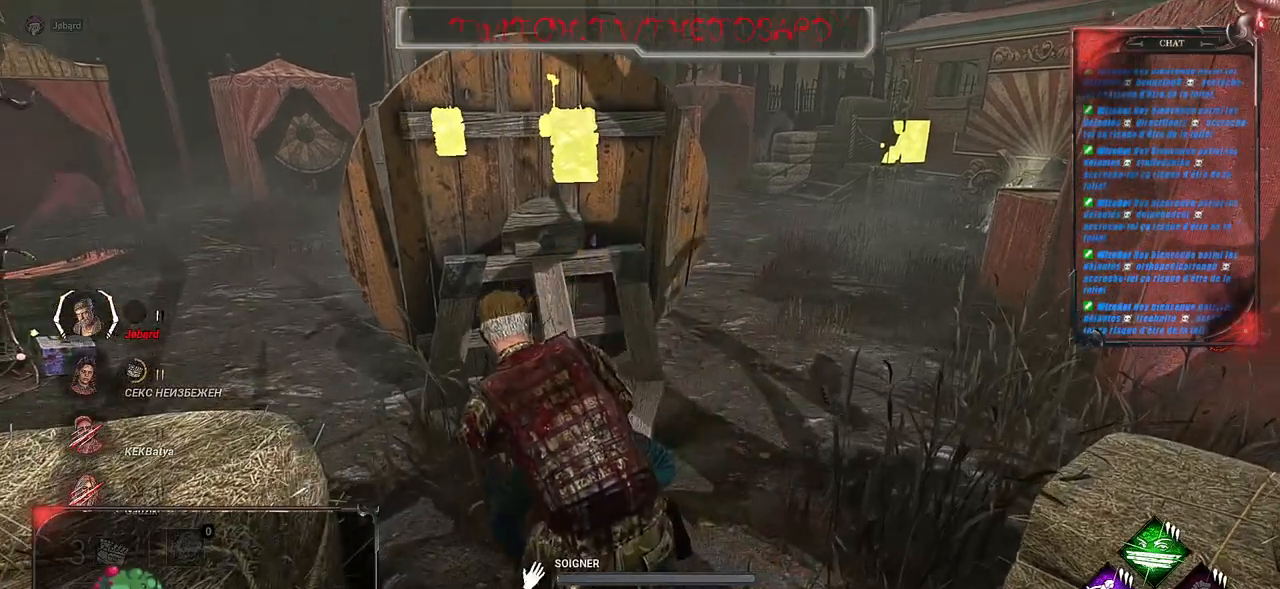
{"keys": [], "mouse": ["left"], "events": []}
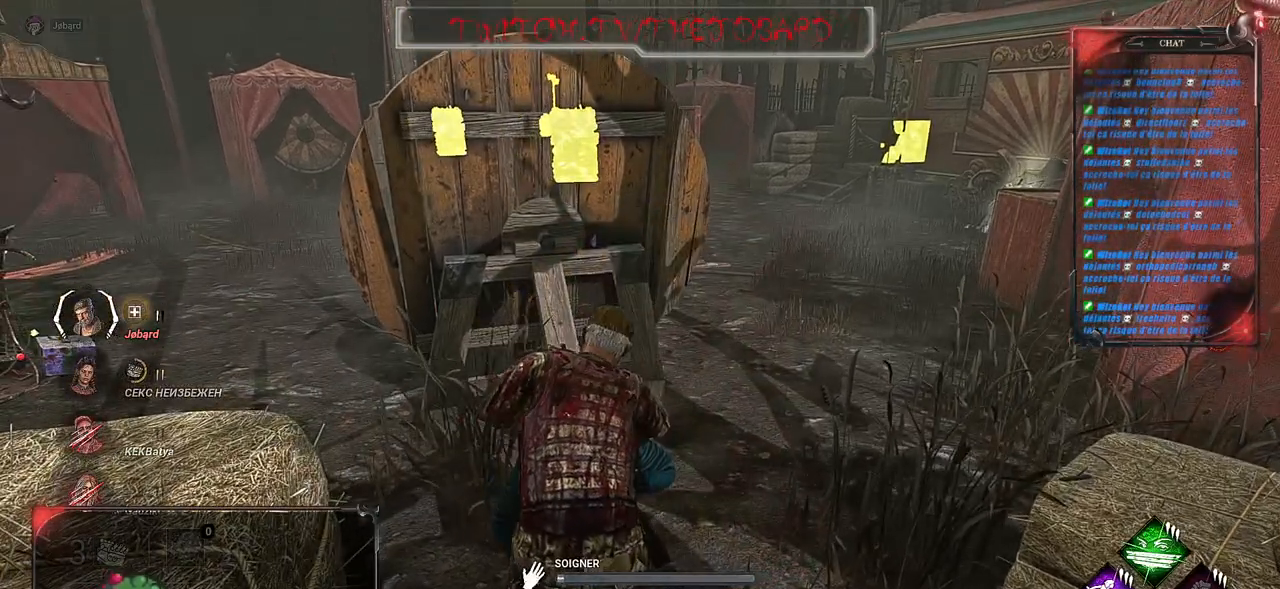
{"keys": [], "mouse": ["left"], "events": []}
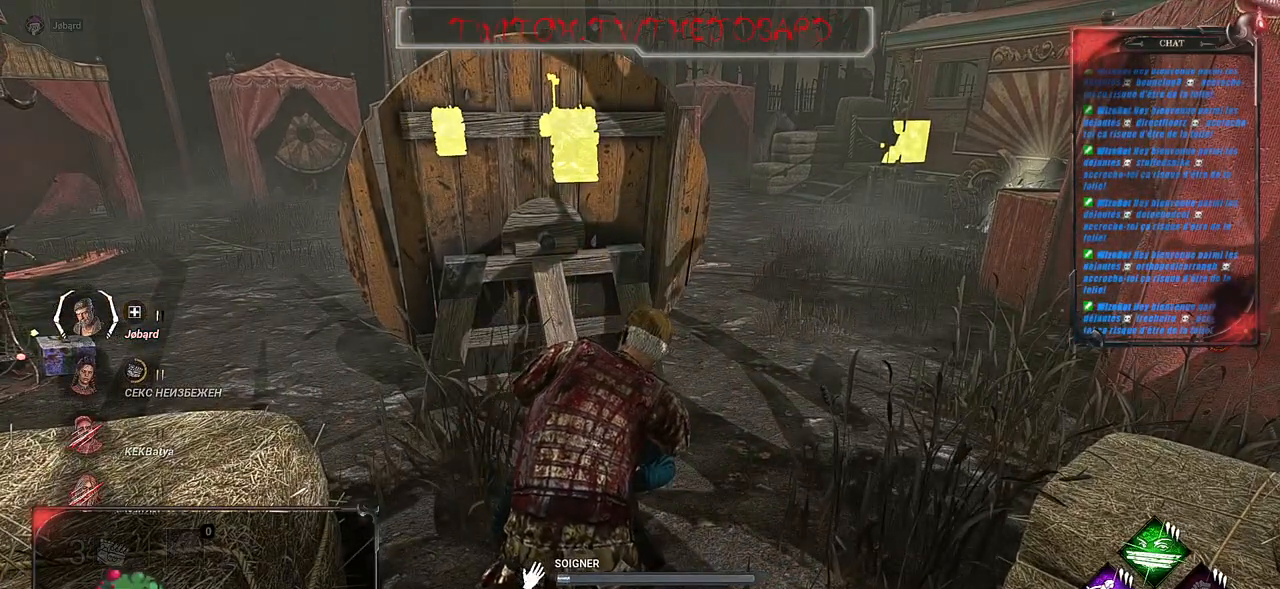
{"keys": [], "mouse": ["left"], "events": []}
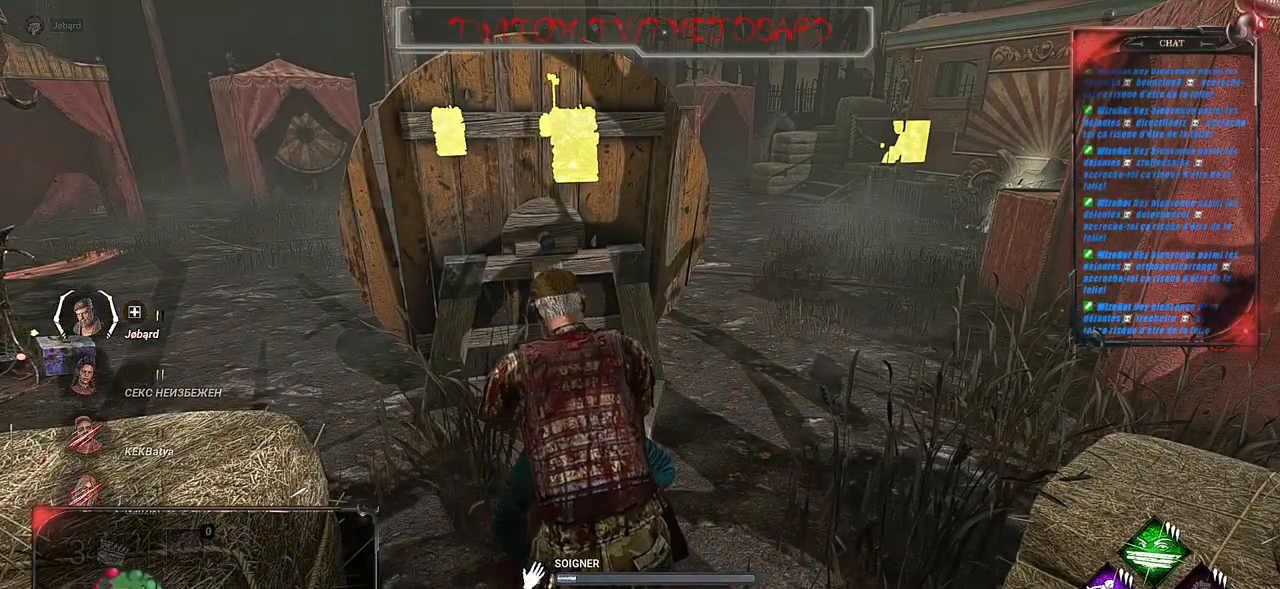
{"keys": [], "mouse": ["left"], "events": []}
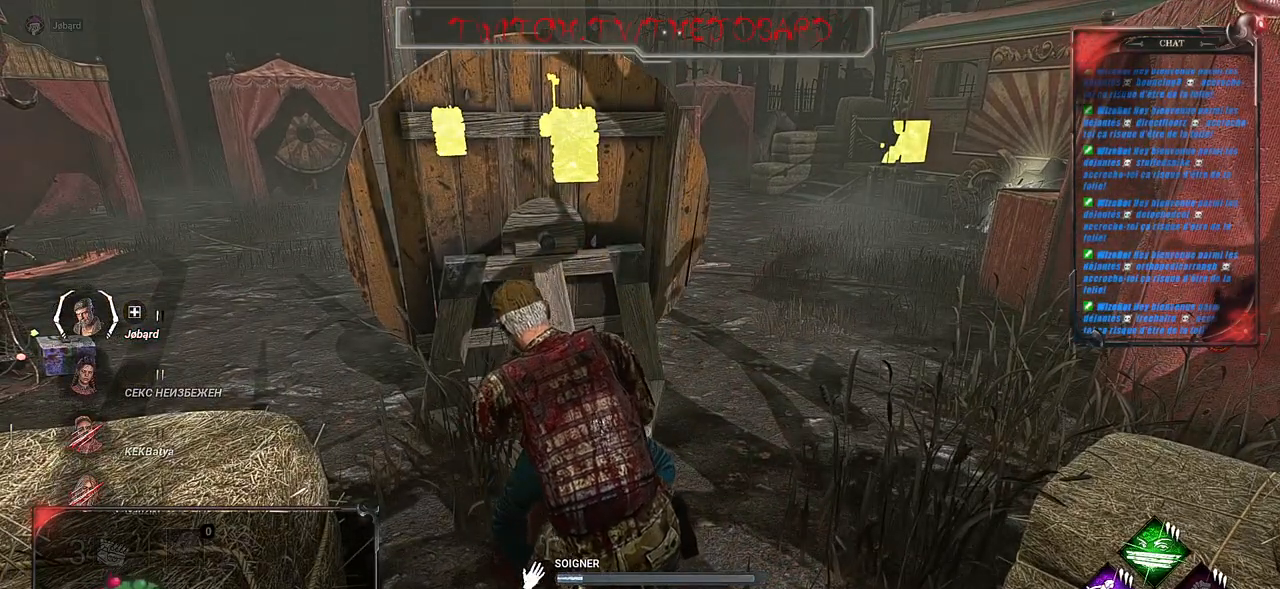
{"keys": [], "mouse": ["left"], "events": []}
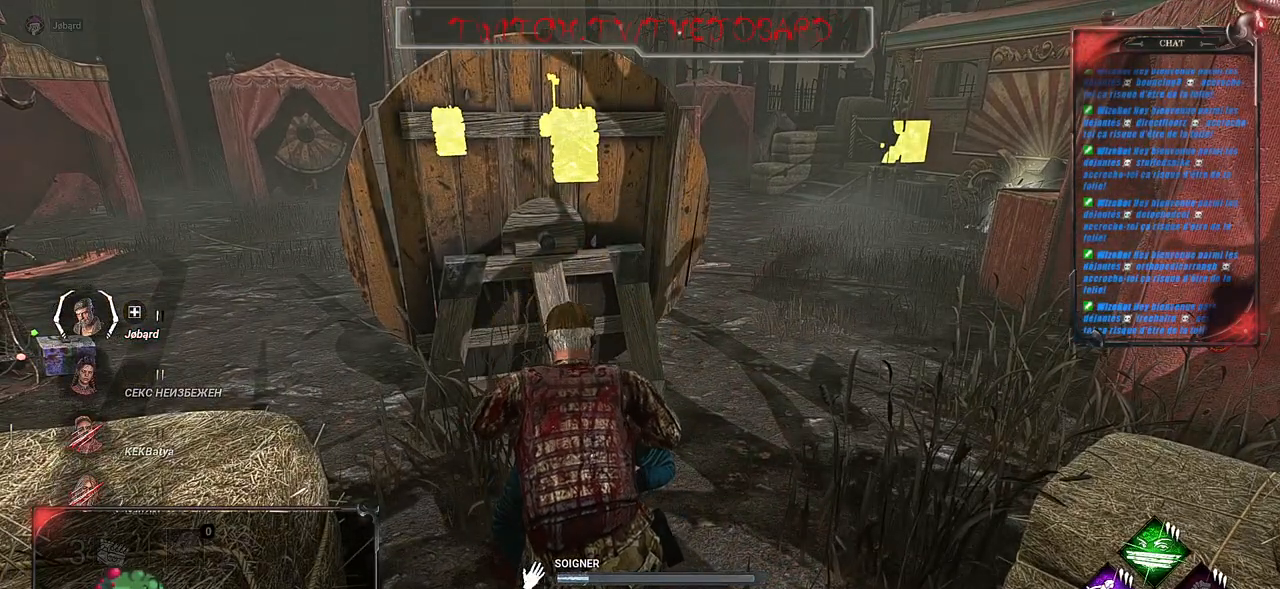
{"keys": [], "mouse": ["left"], "events": []}
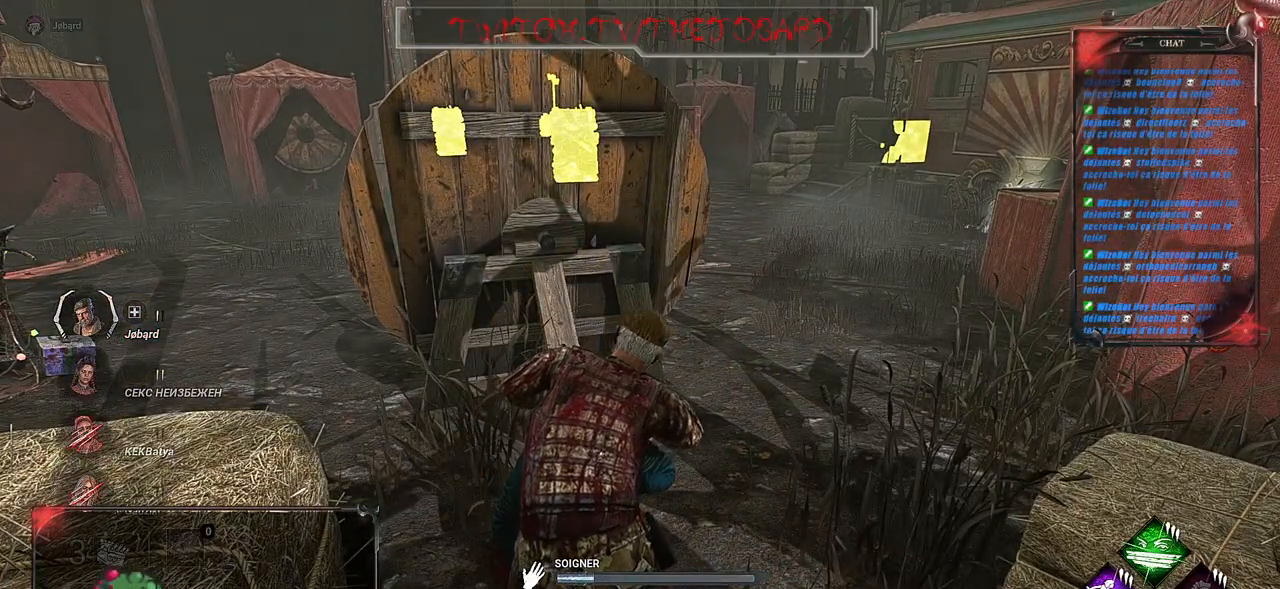
{"keys": [], "mouse": ["left"], "events": []}
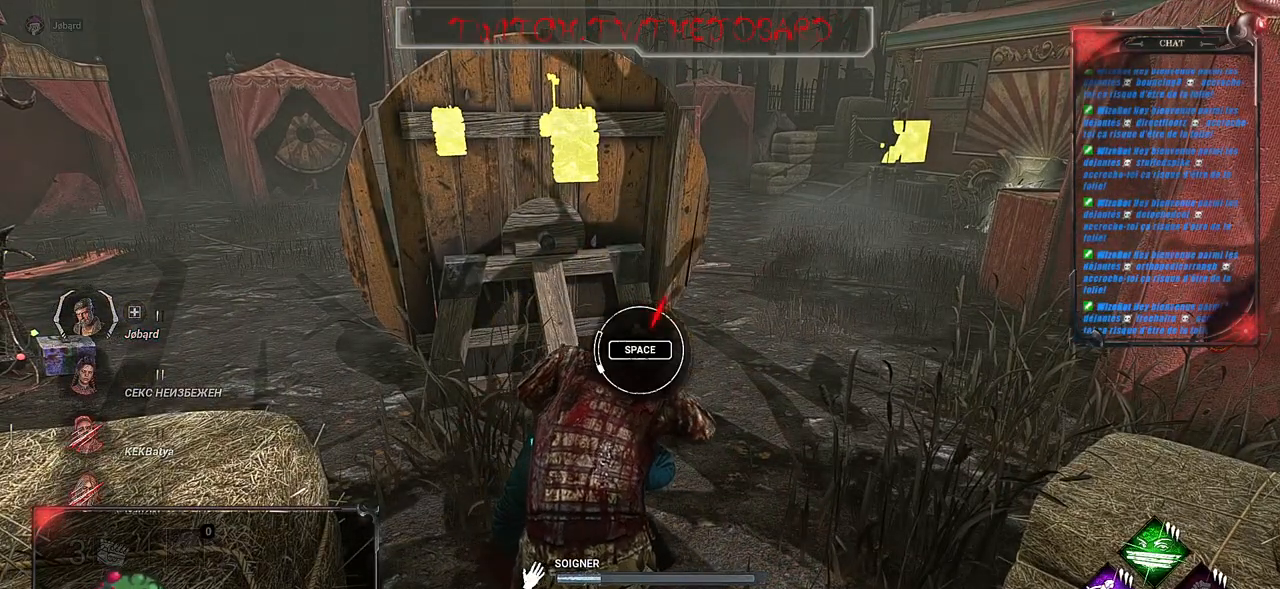
{"keys": [], "mouse": ["left"], "events": []}
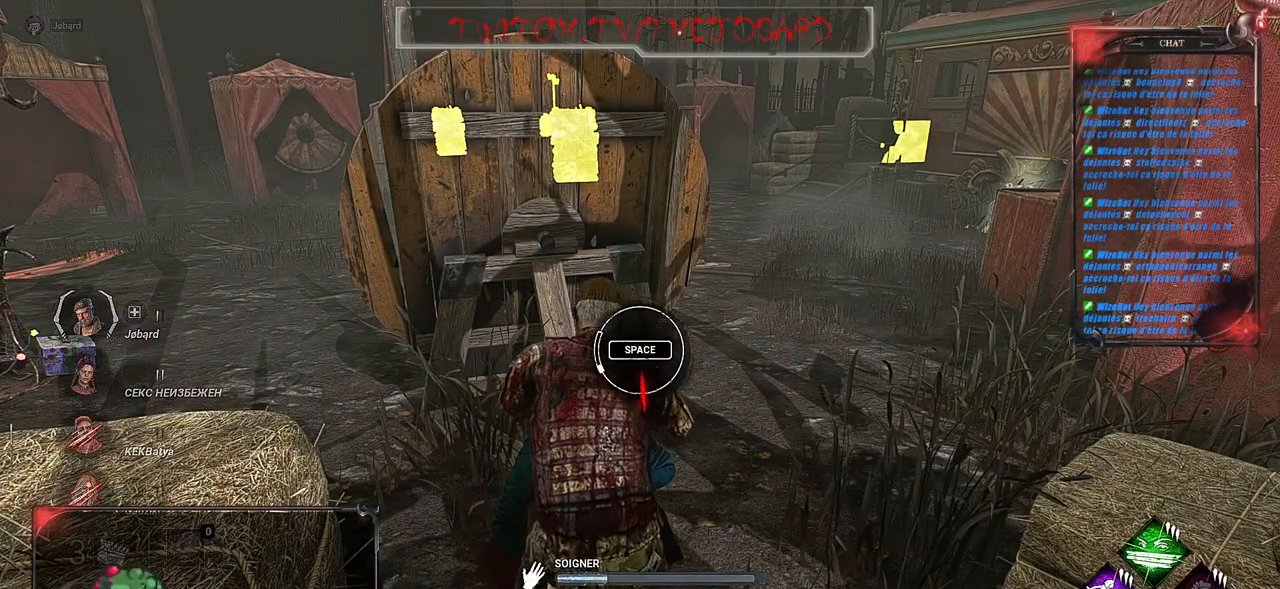
{"keys": [], "mouse": ["left"], "events": [[250, "space", "down"], [400, "space", "up"]]}
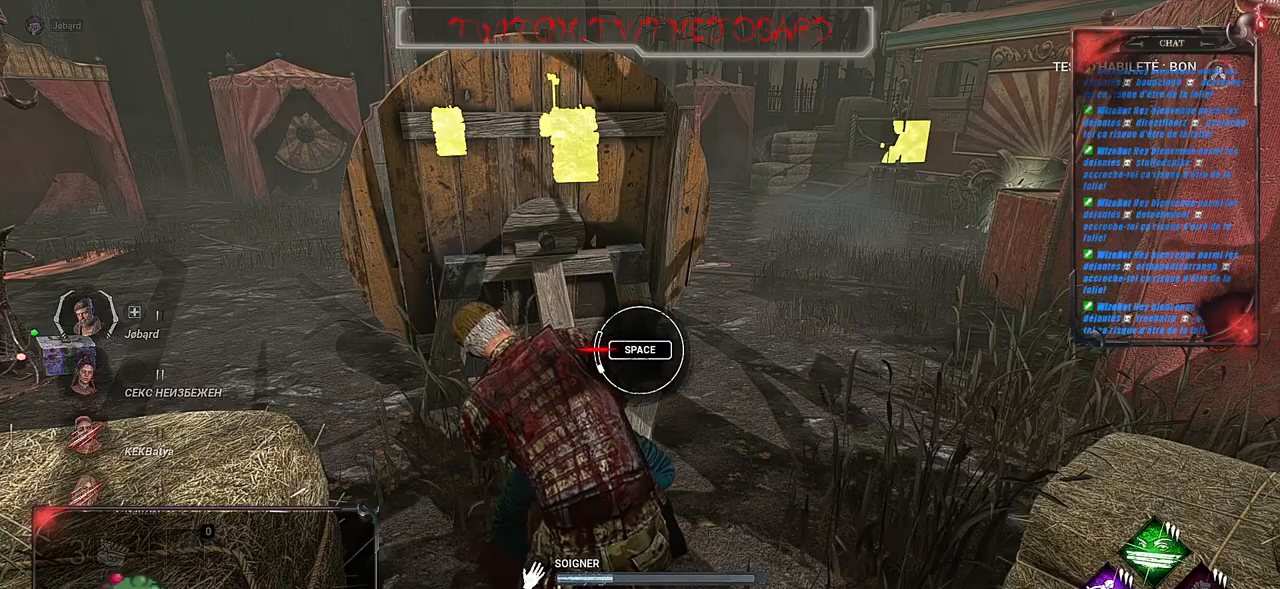
{"keys": [], "mouse": ["left"], "events": []}
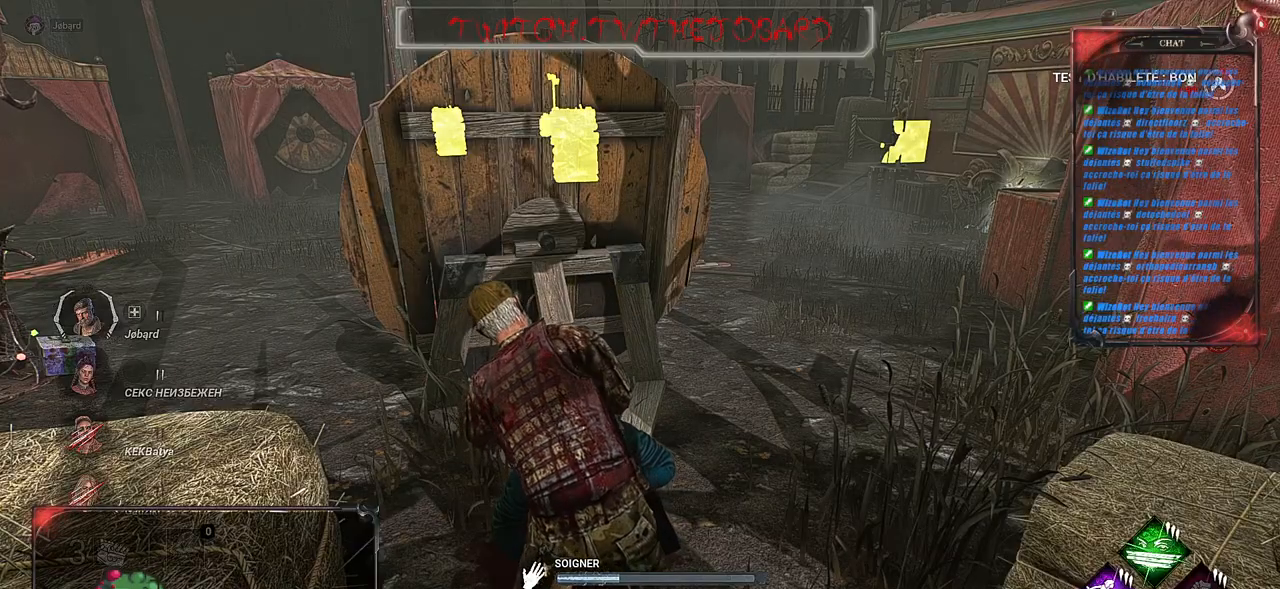
{"keys": [], "mouse": ["left"], "events": []}
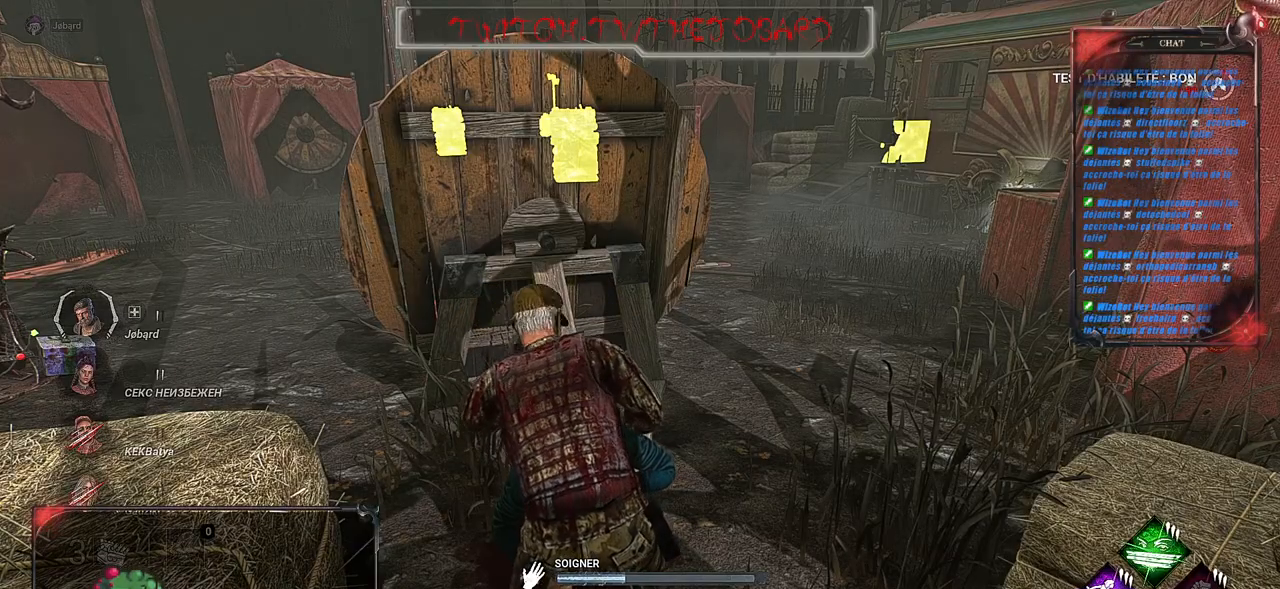
{"keys": [], "mouse": ["left"], "events": []}
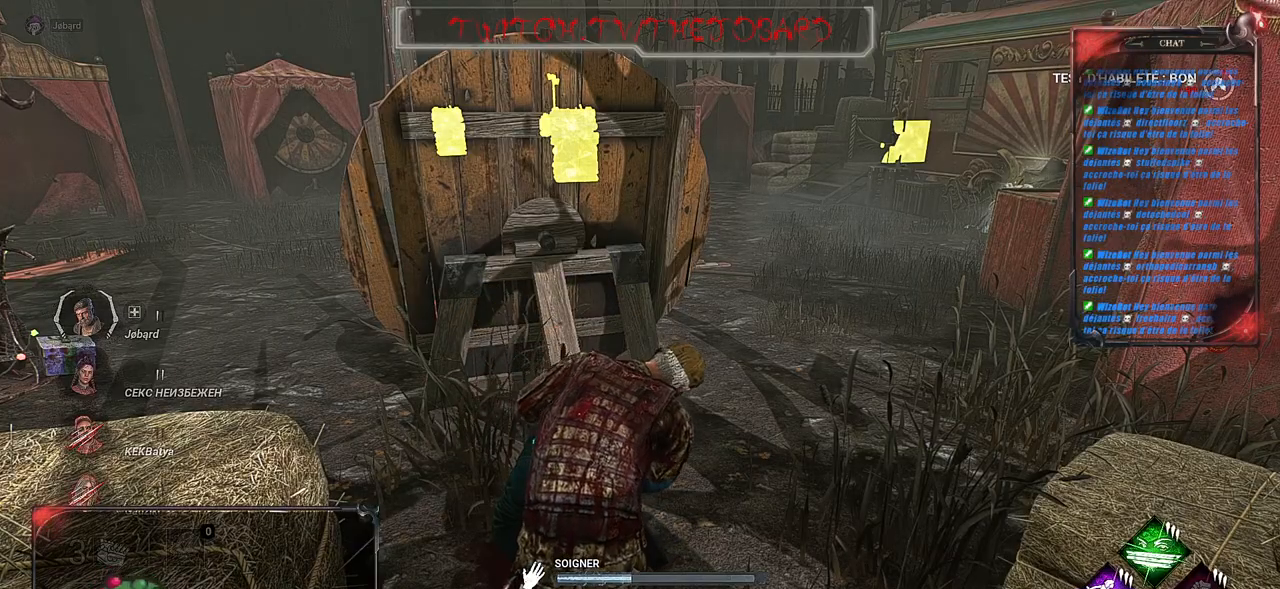
{"keys": [], "mouse": ["left"], "events": []}
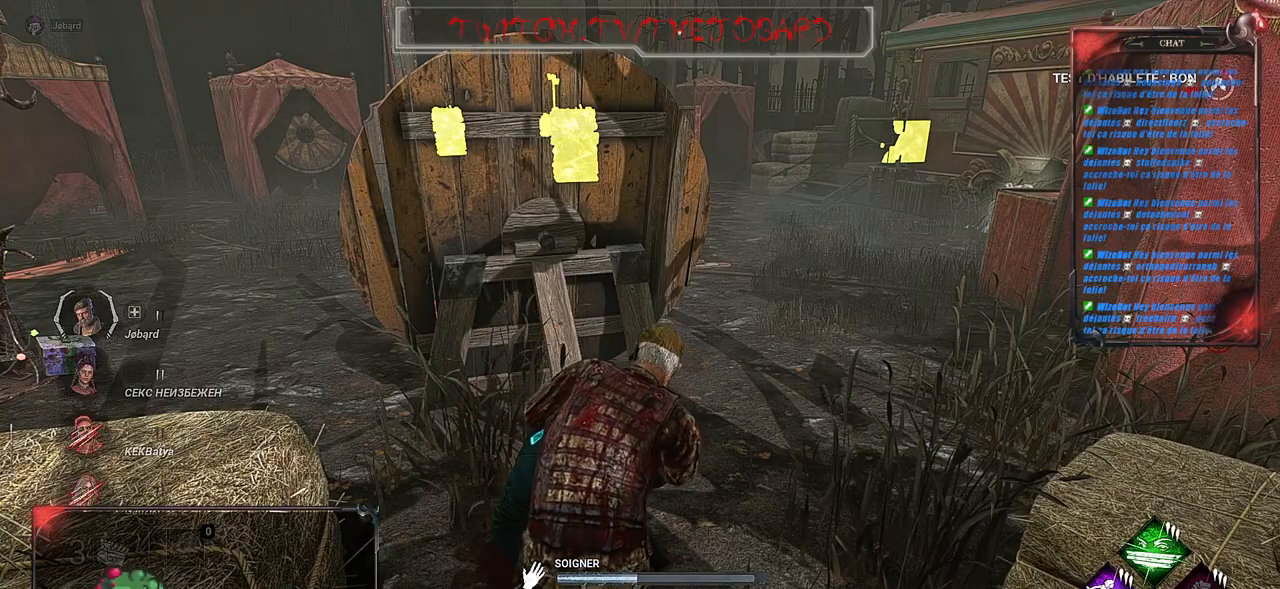
{"keys": [], "mouse": ["left"], "events": []}
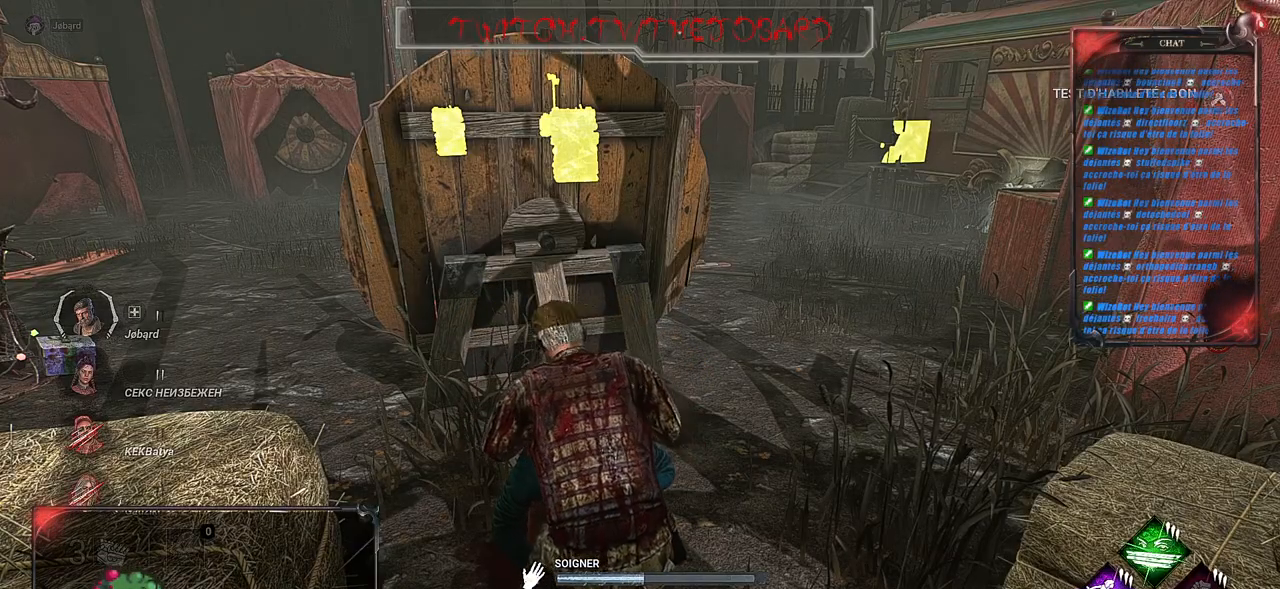
{"keys": [], "mouse": ["left"], "events": []}
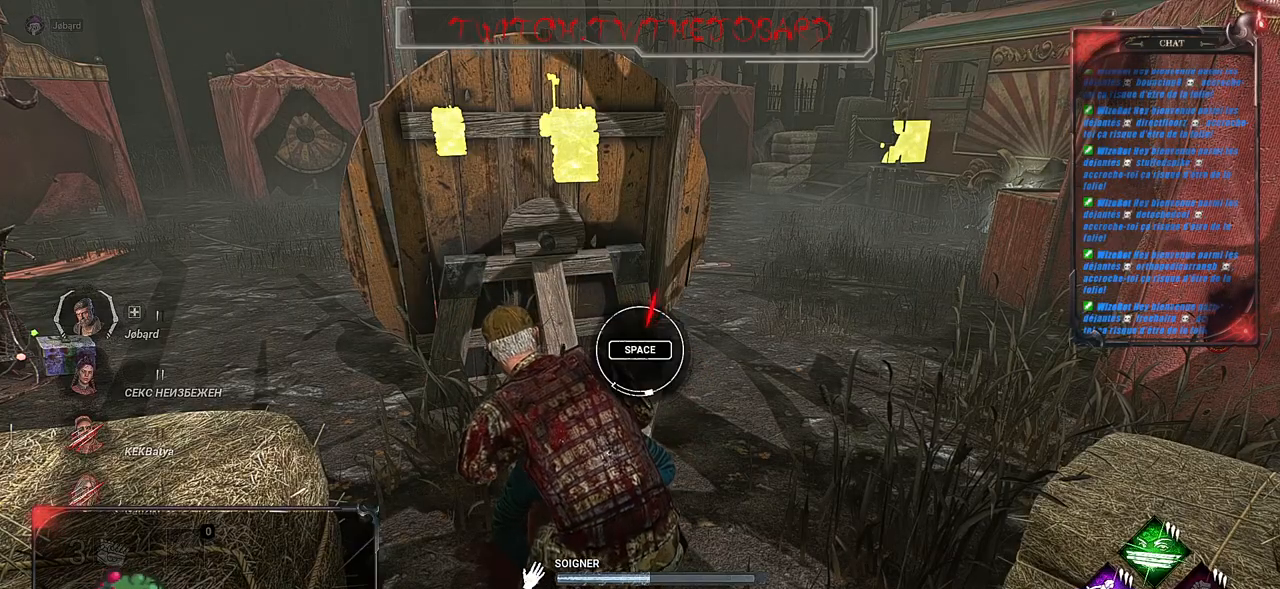
{"keys": [], "mouse": ["left"], "events": []}
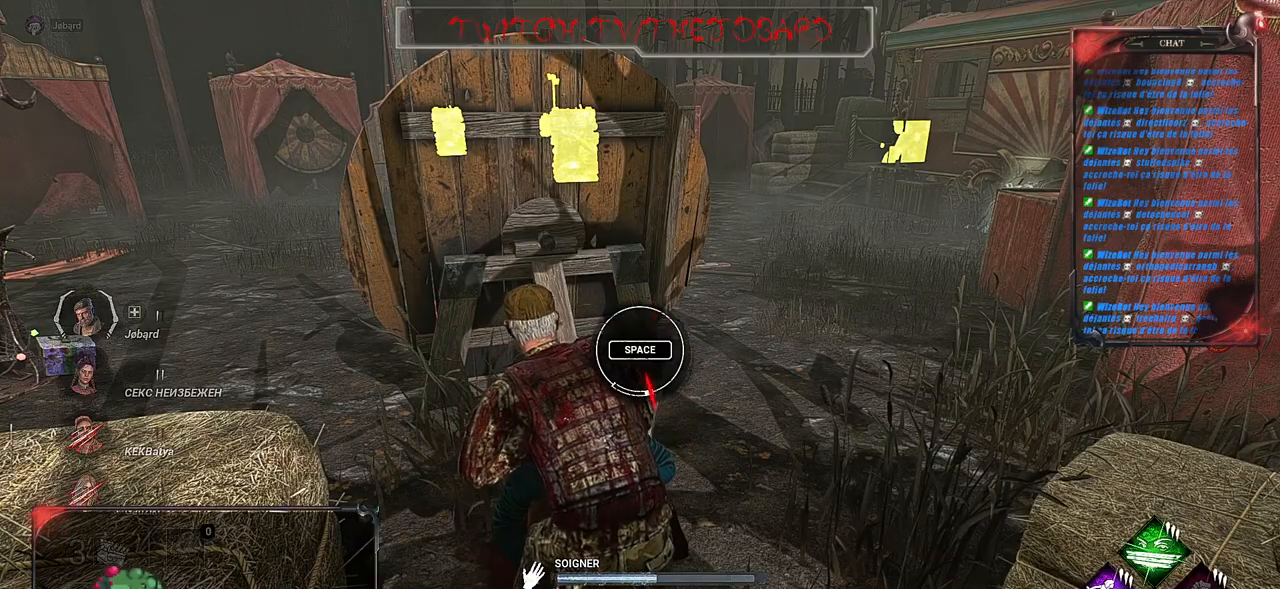
{"keys": [], "mouse": ["left"], "events": [[33, "space", "down"], [167, "space", "up"]]}
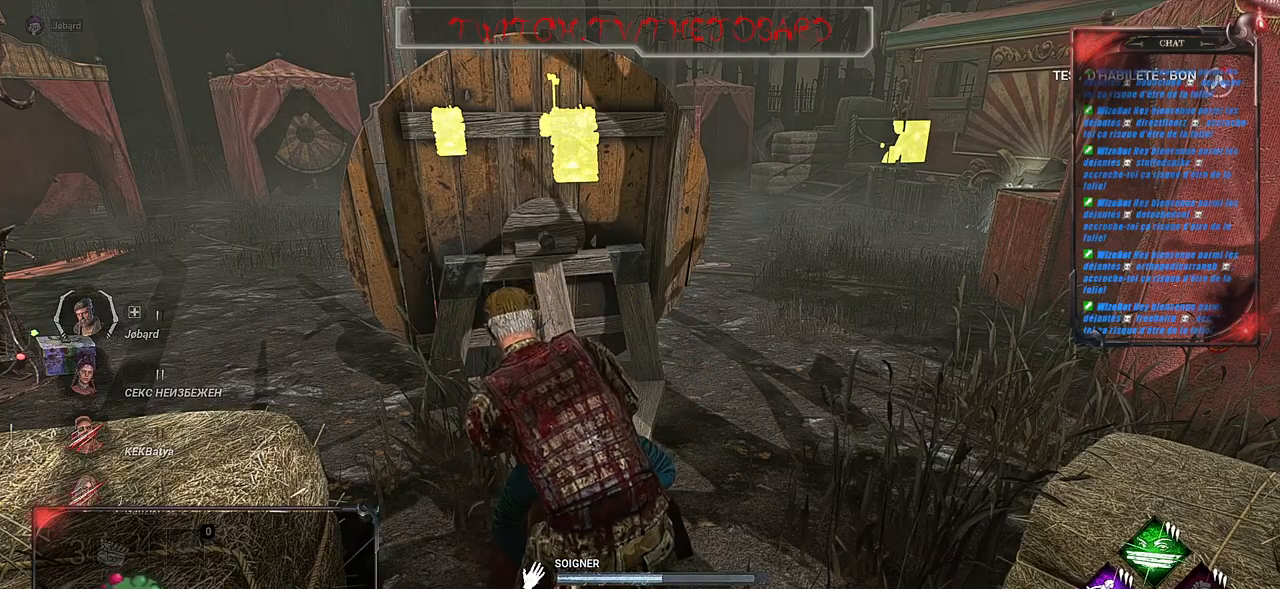
{"keys": [], "mouse": ["left"], "events": []}
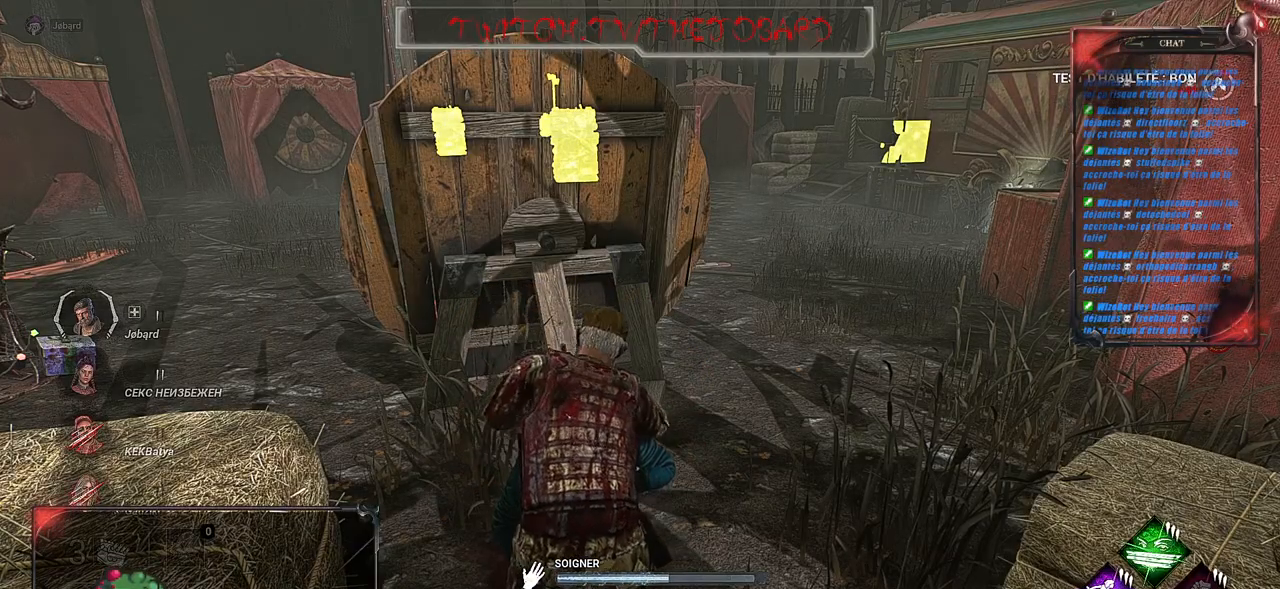
{"keys": [], "mouse": ["left"], "events": []}
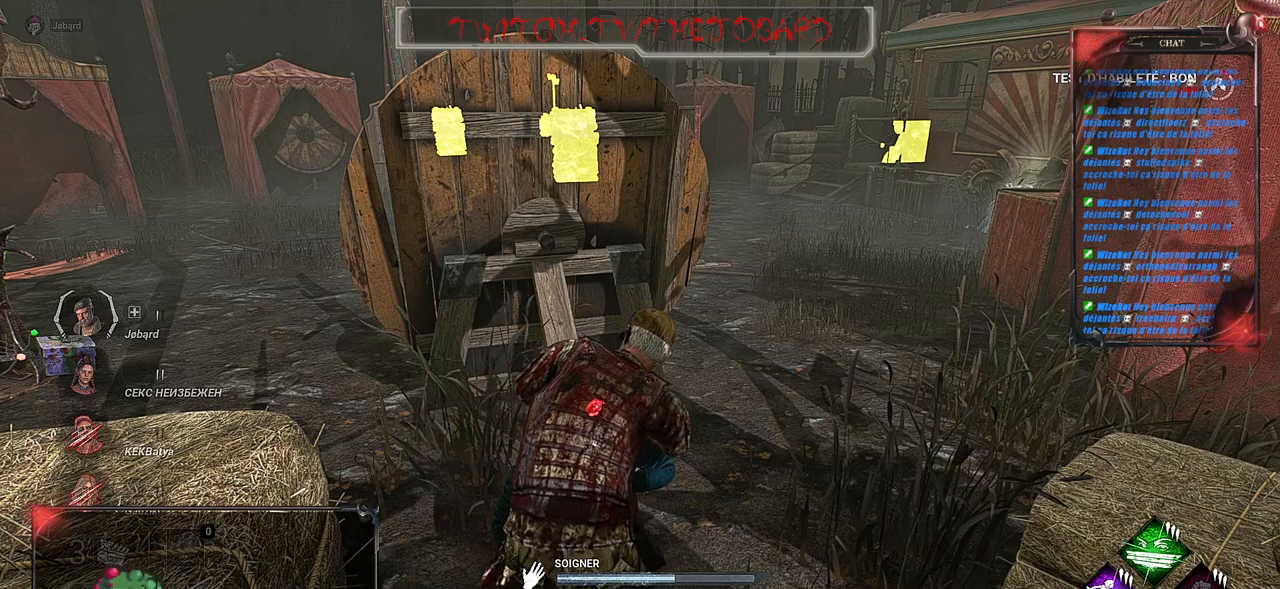
{"keys": [], "mouse": ["left"], "events": []}
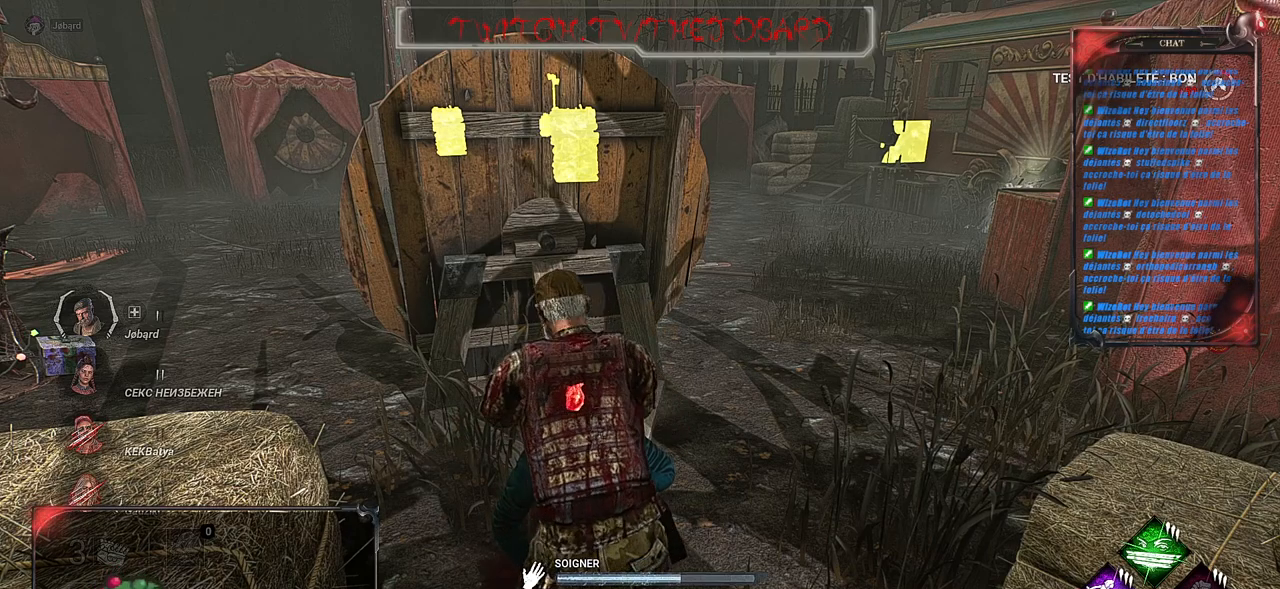
{"keys": [], "mouse": ["left"], "events": []}
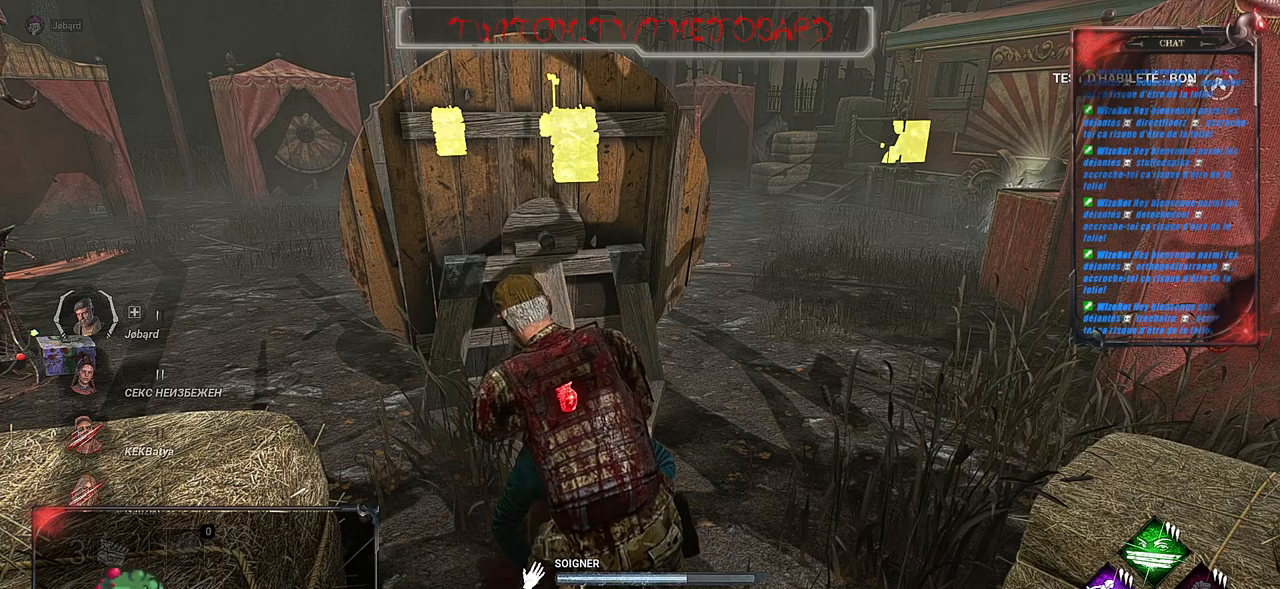
{"keys": [], "mouse": ["left"], "events": []}
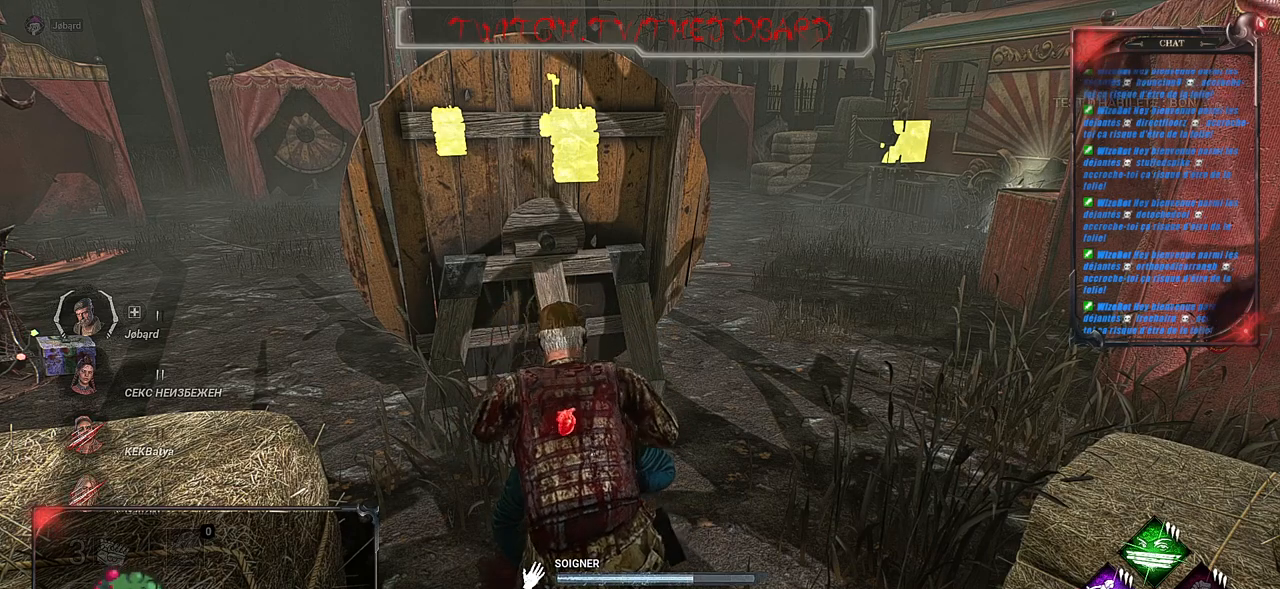
{"keys": [], "mouse": ["left"], "events": []}